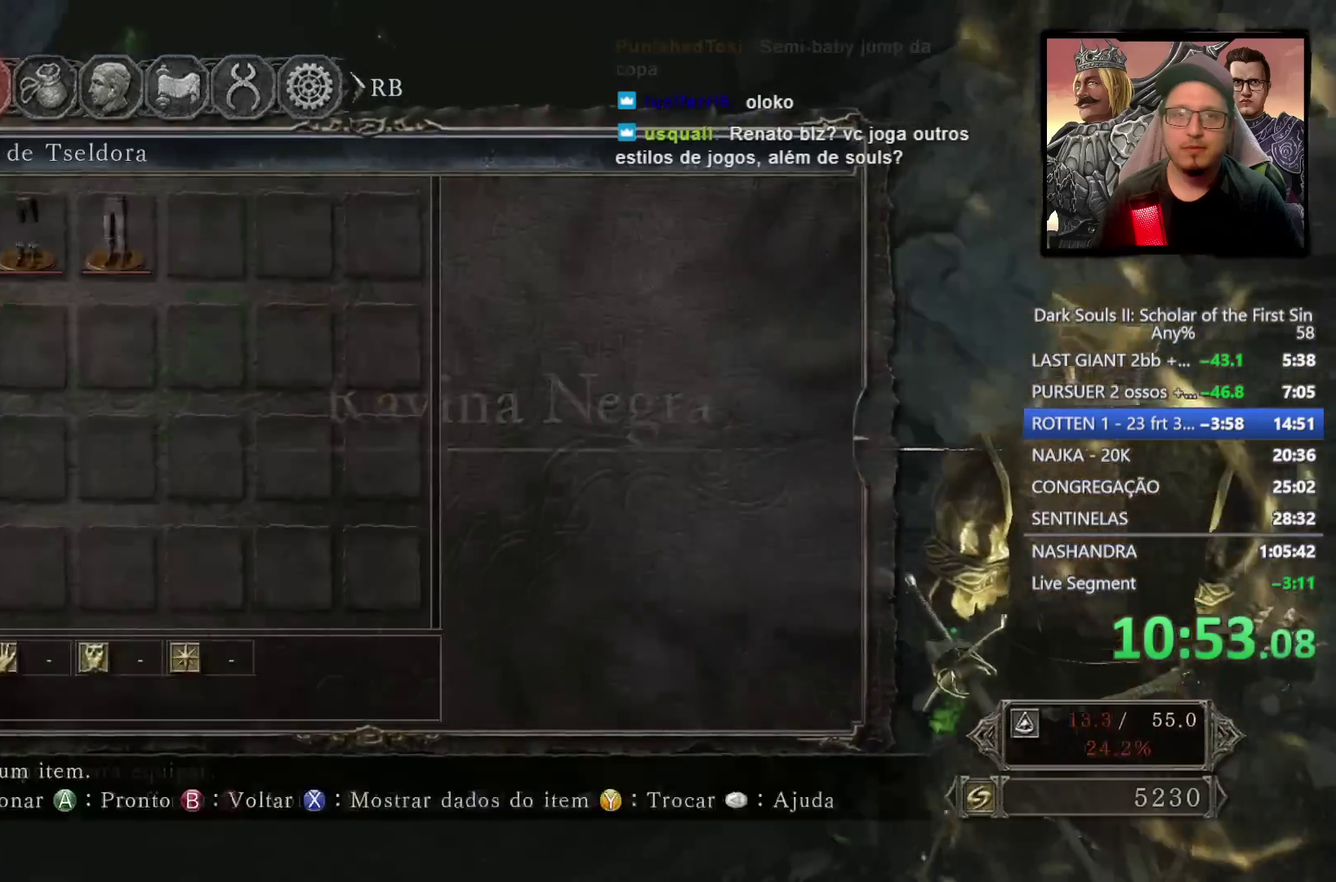
Gameplay with a controller (PlayStation layout); each line is a JSON object with the inputs held at the frame after it. "events" lists button and stick changes between this image and that frame as [ms after this image, input, new state], when the widget could be followed in between. Not read: R1.
{"buttons": ["CIRCLE"], "left_stick": "up-left", "right_stick": "center"}
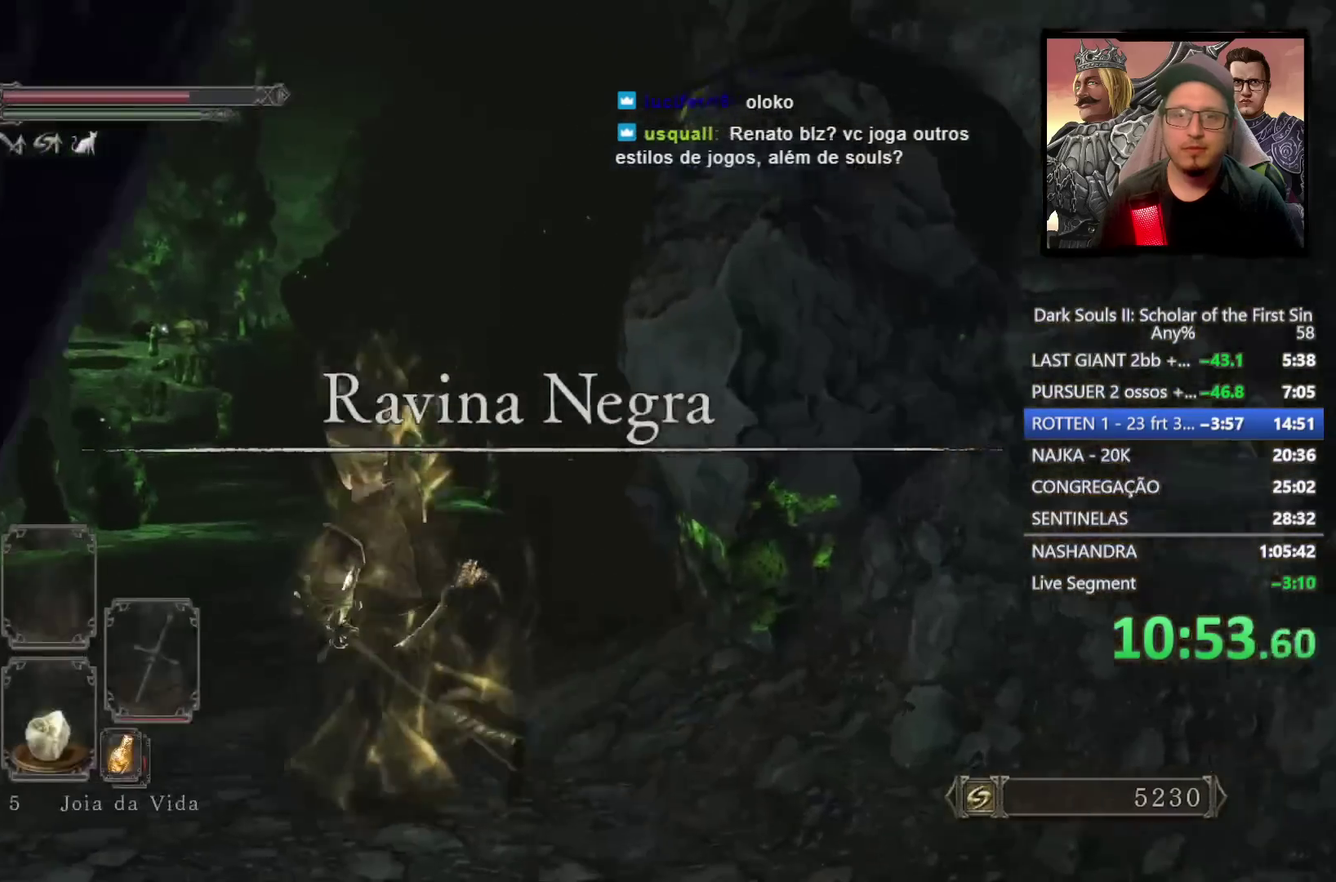
{"buttons": ["CIRCLE"], "left_stick": "up-left", "right_stick": "center"}
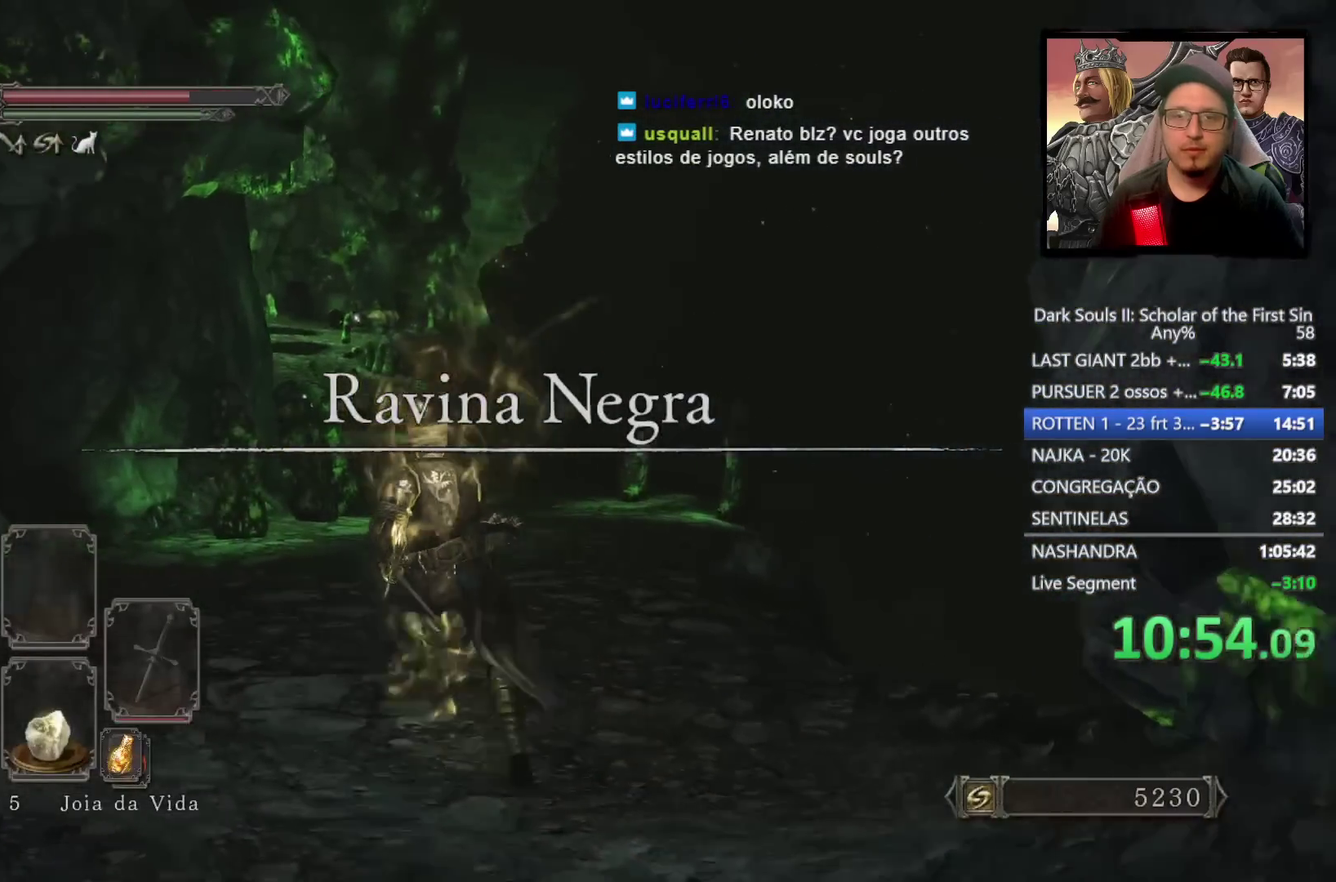
{"buttons": ["CIRCLE"], "left_stick": "up", "right_stick": "center", "events": [[67, "left_stick", "up"]]}
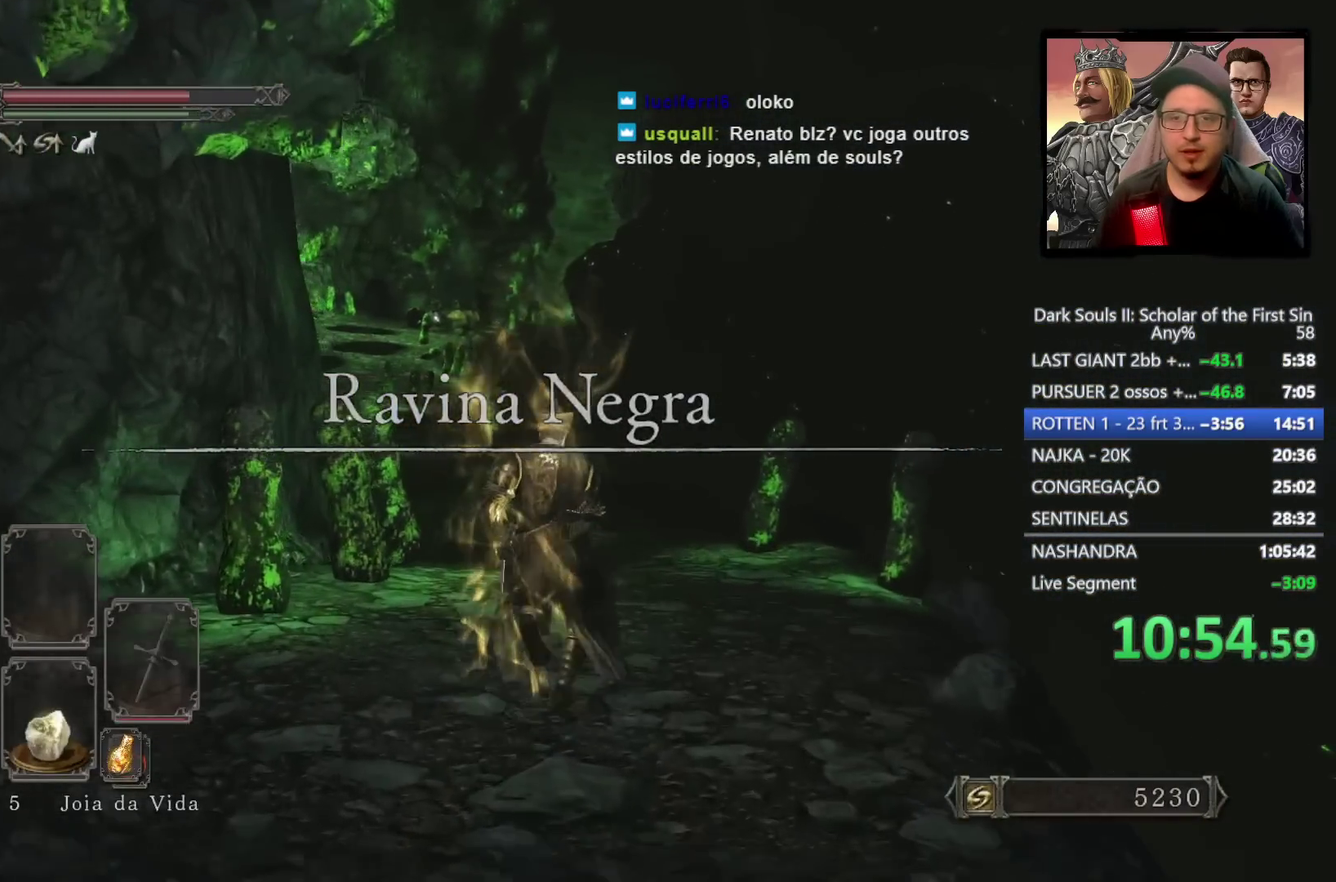
{"buttons": ["CIRCLE"], "left_stick": "up", "right_stick": "center", "events": [[167, "right_stick", "down"], [183, "left_stick", "up-right"], [283, "left_stick", "up"], [283, "right_stick", "center"]]}
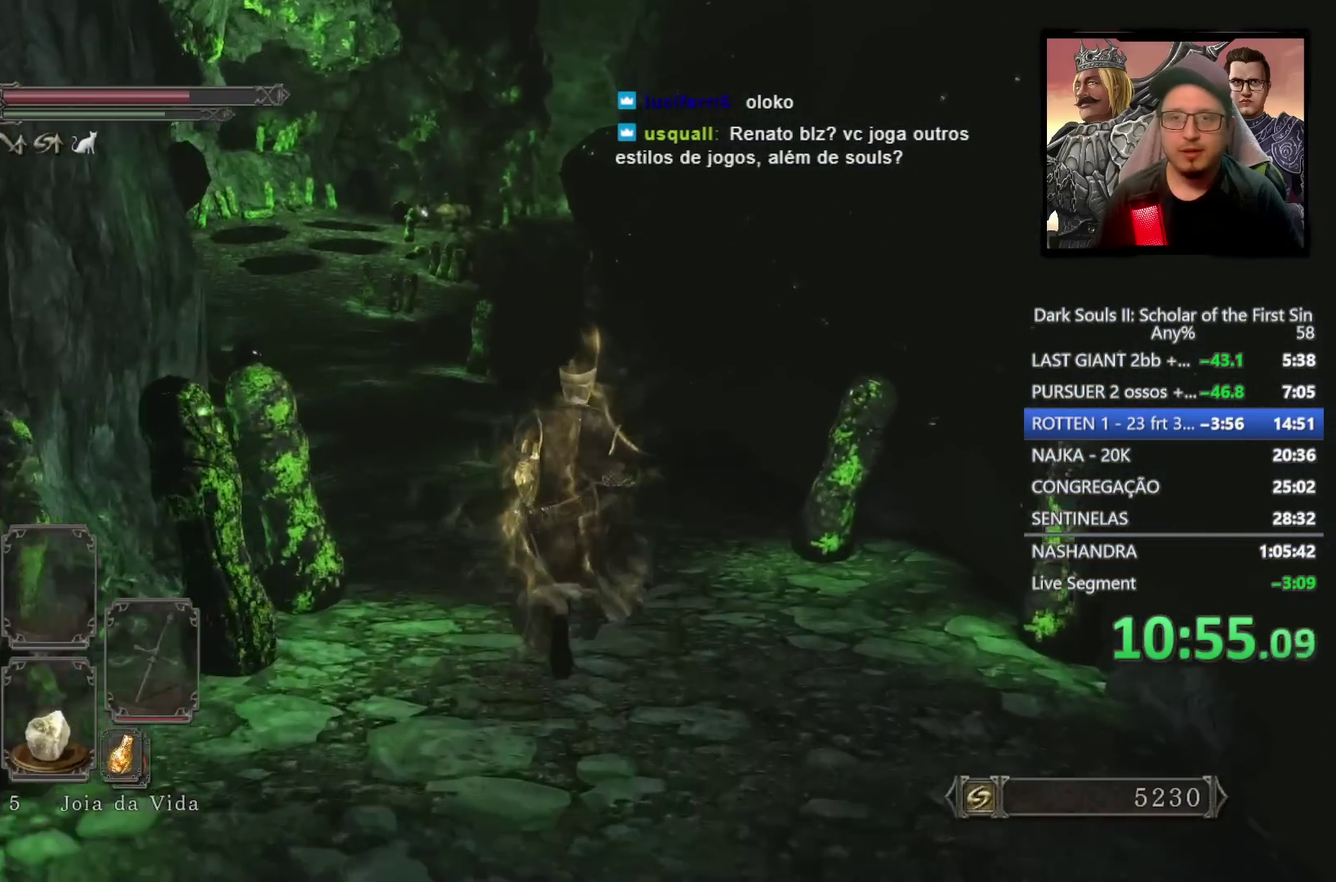
{"buttons": ["CIRCLE"], "left_stick": "up", "right_stick": "center", "events": []}
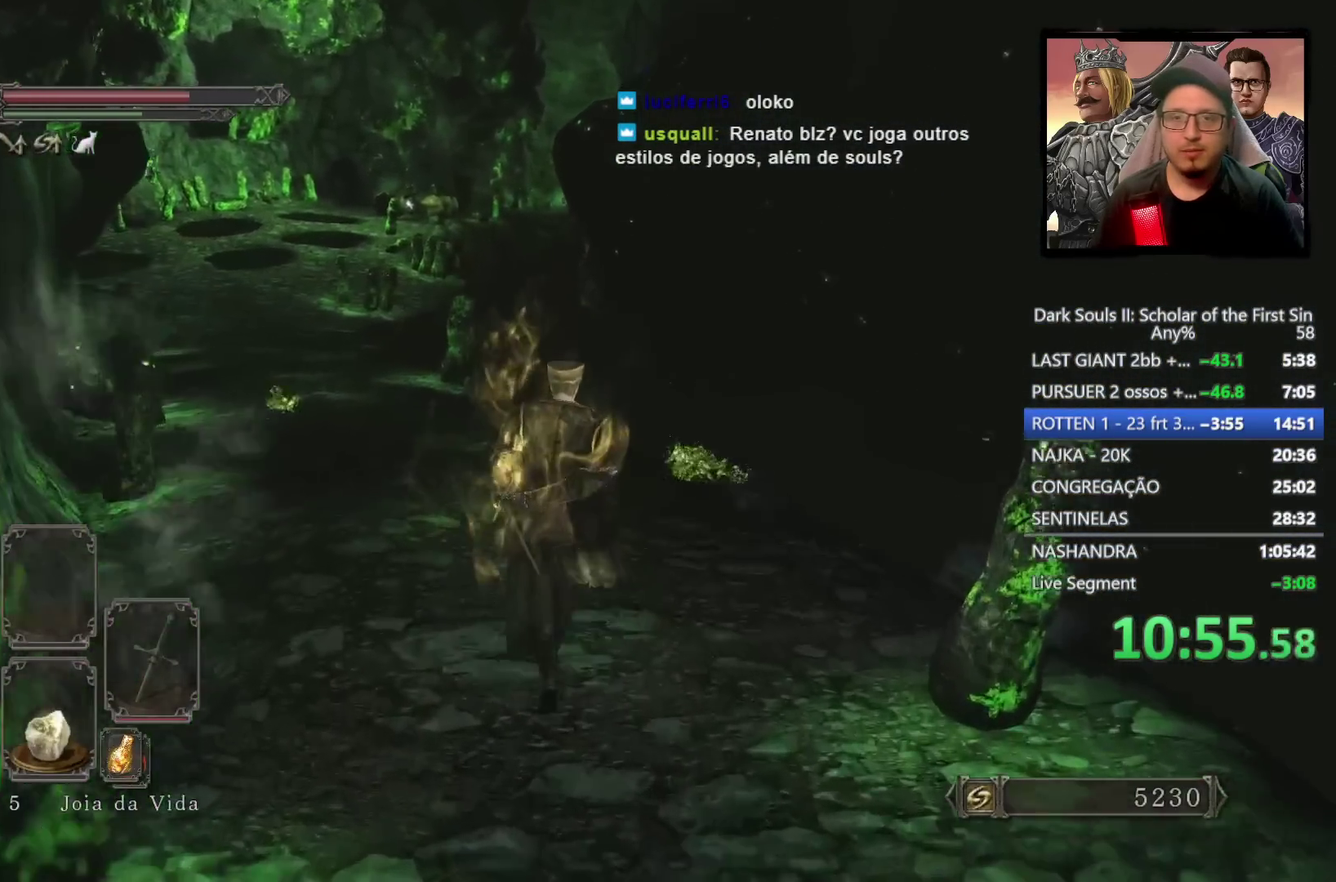
{"buttons": ["CIRCLE"], "left_stick": "up", "right_stick": "center", "events": [[133, "right_stick", "down-left"], [183, "right_stick", "center"]]}
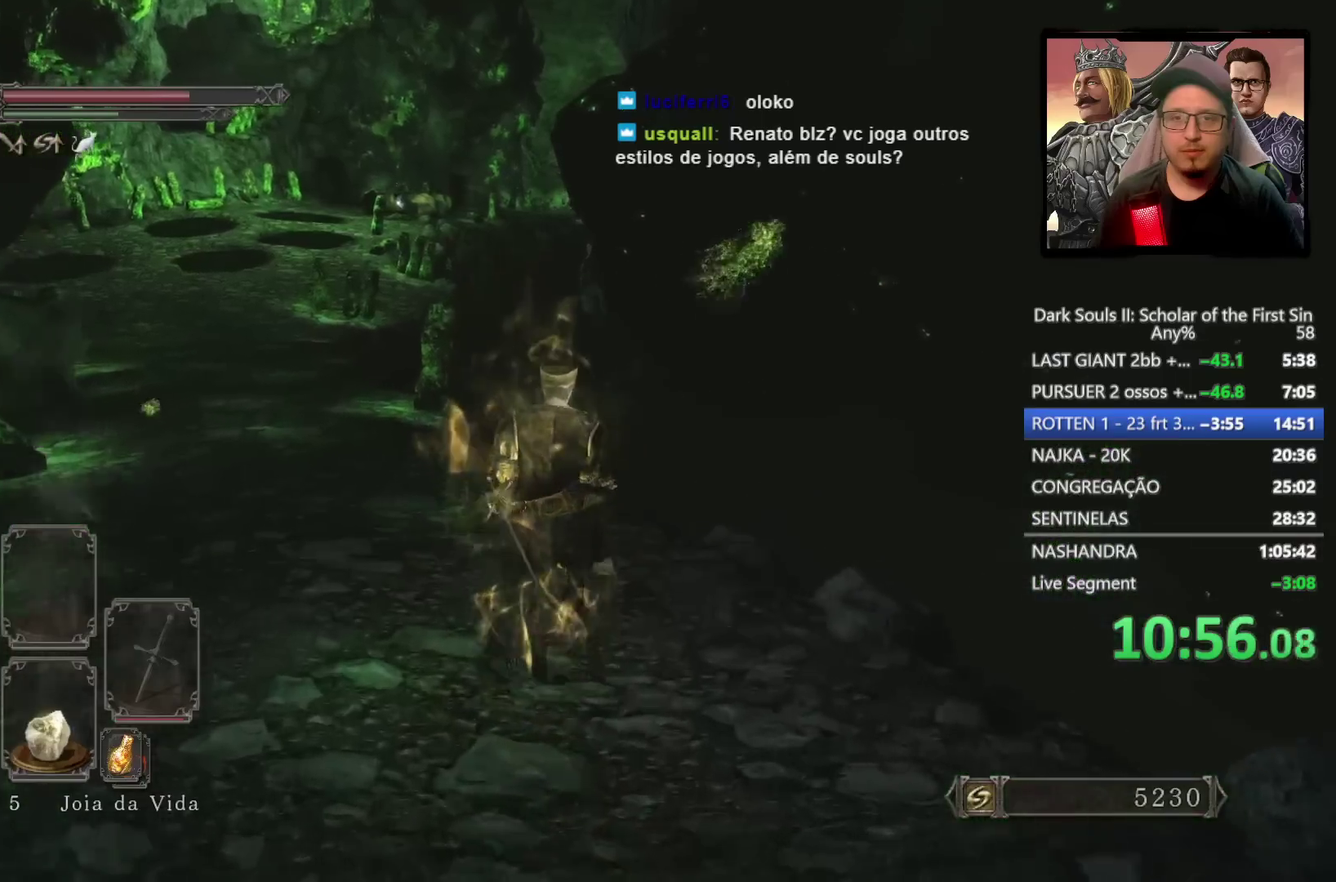
{"buttons": [], "left_stick": "up-left", "right_stick": "down-left", "events": [[167, "left_stick", "up-left"], [283, "CIRCLE", "up"], [350, "right_stick", "down-left"]]}
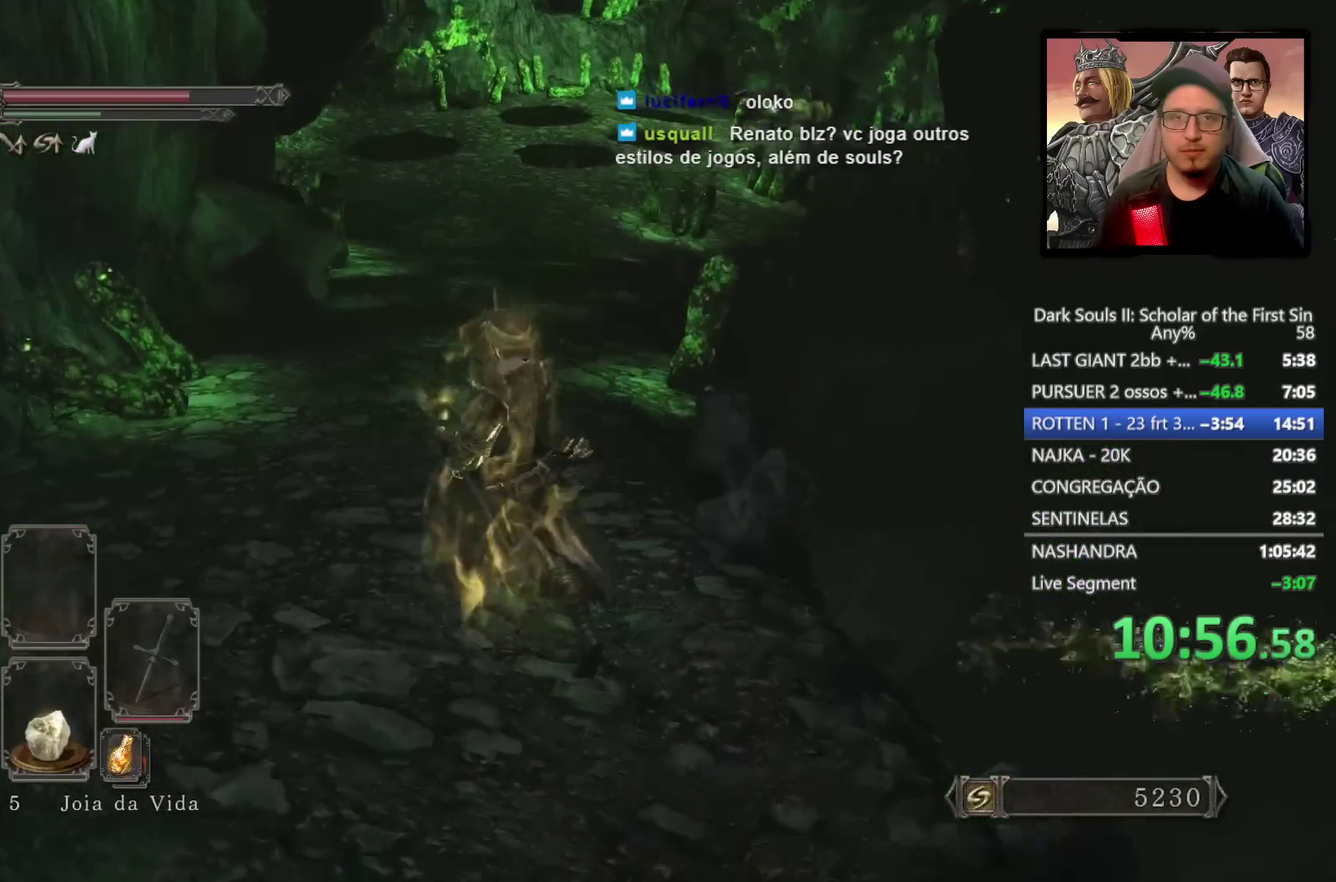
{"buttons": [], "left_stick": "up", "right_stick": "center", "events": [[33, "left_stick", "up"], [33, "right_stick", "center"]]}
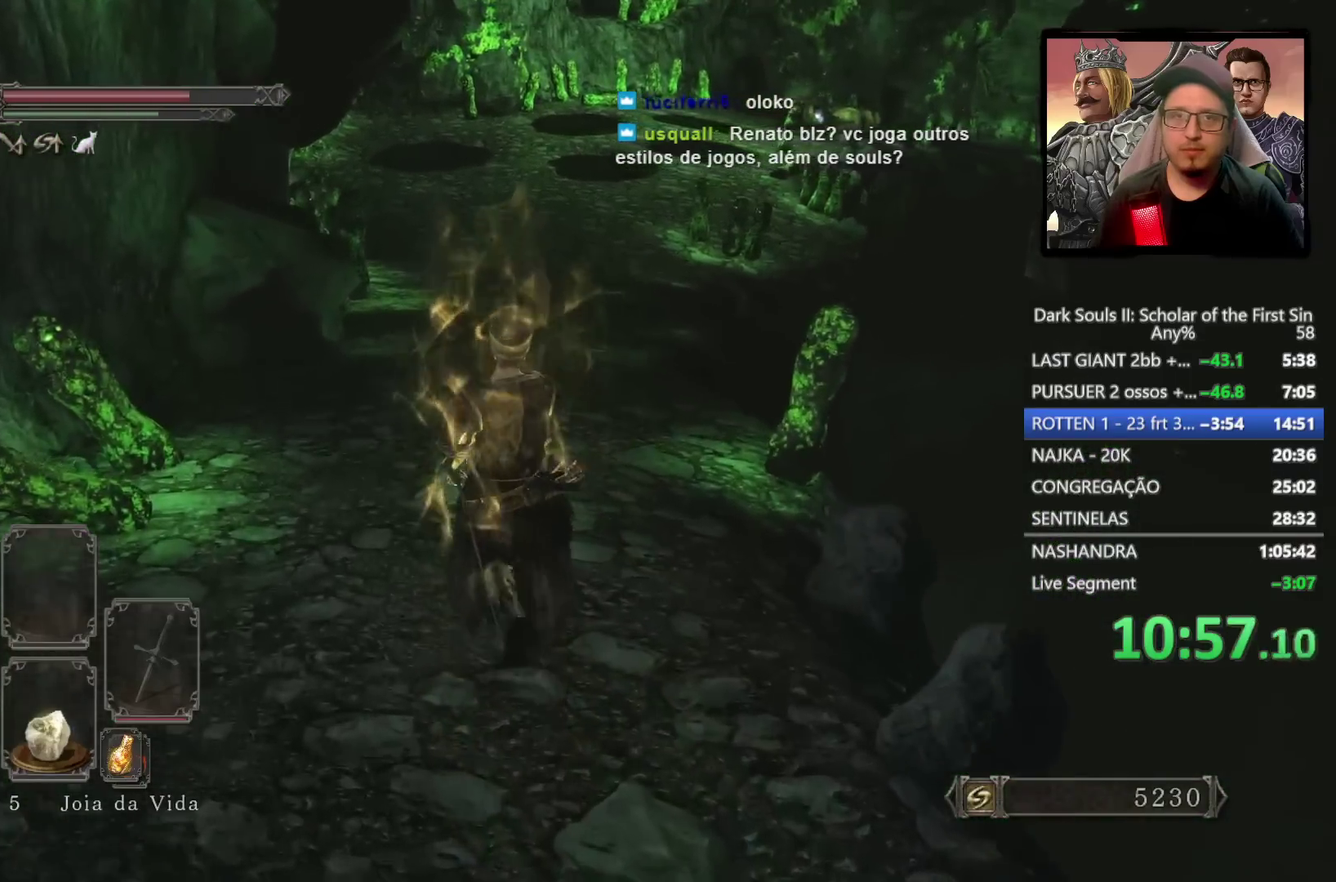
{"buttons": ["CIRCLE"], "left_stick": "up-left", "right_stick": "center"}
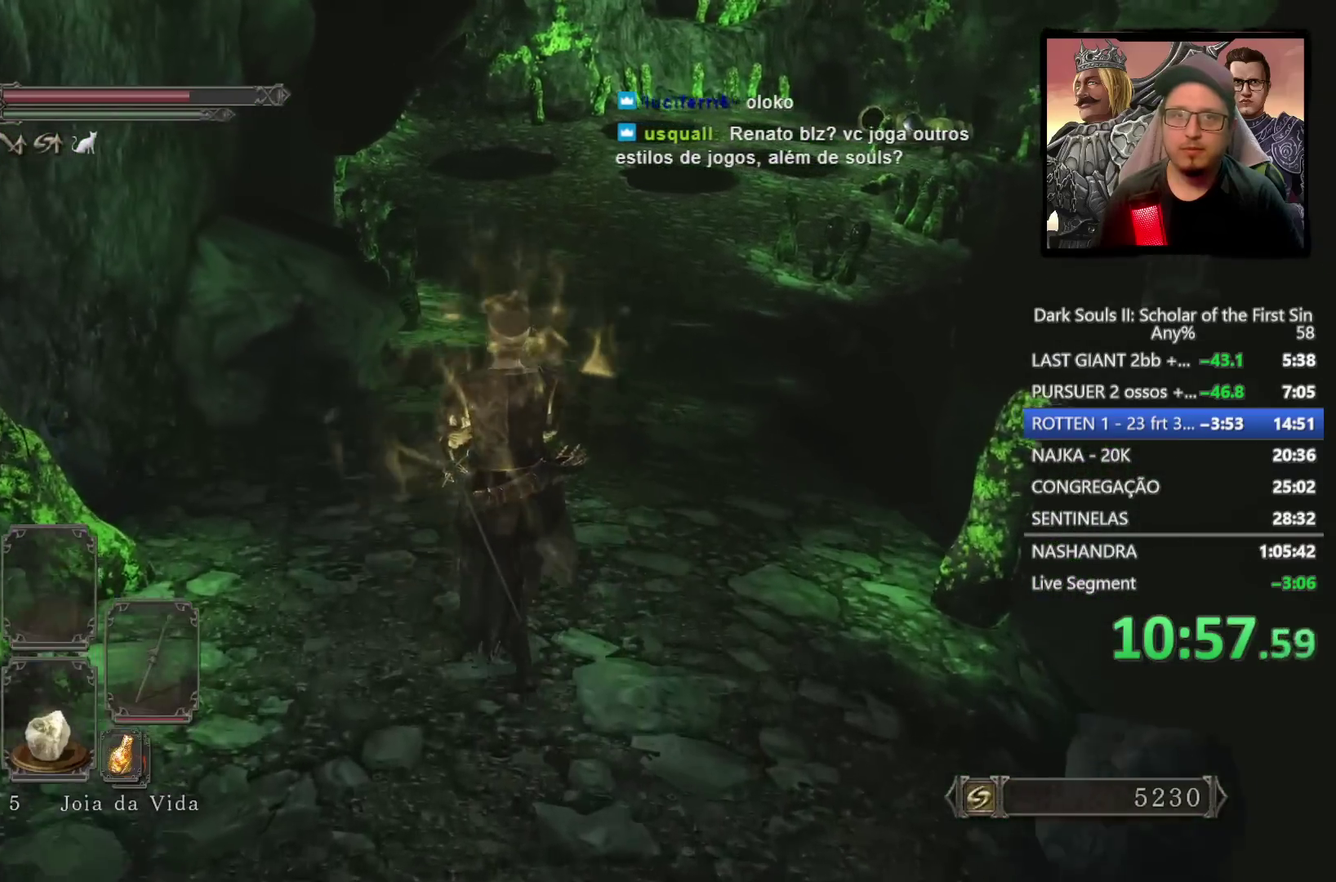
{"buttons": ["CIRCLE"], "left_stick": "up-right", "right_stick": "center", "events": [[67, "left_stick", "up"], [383, "left_stick", "up-right"]]}
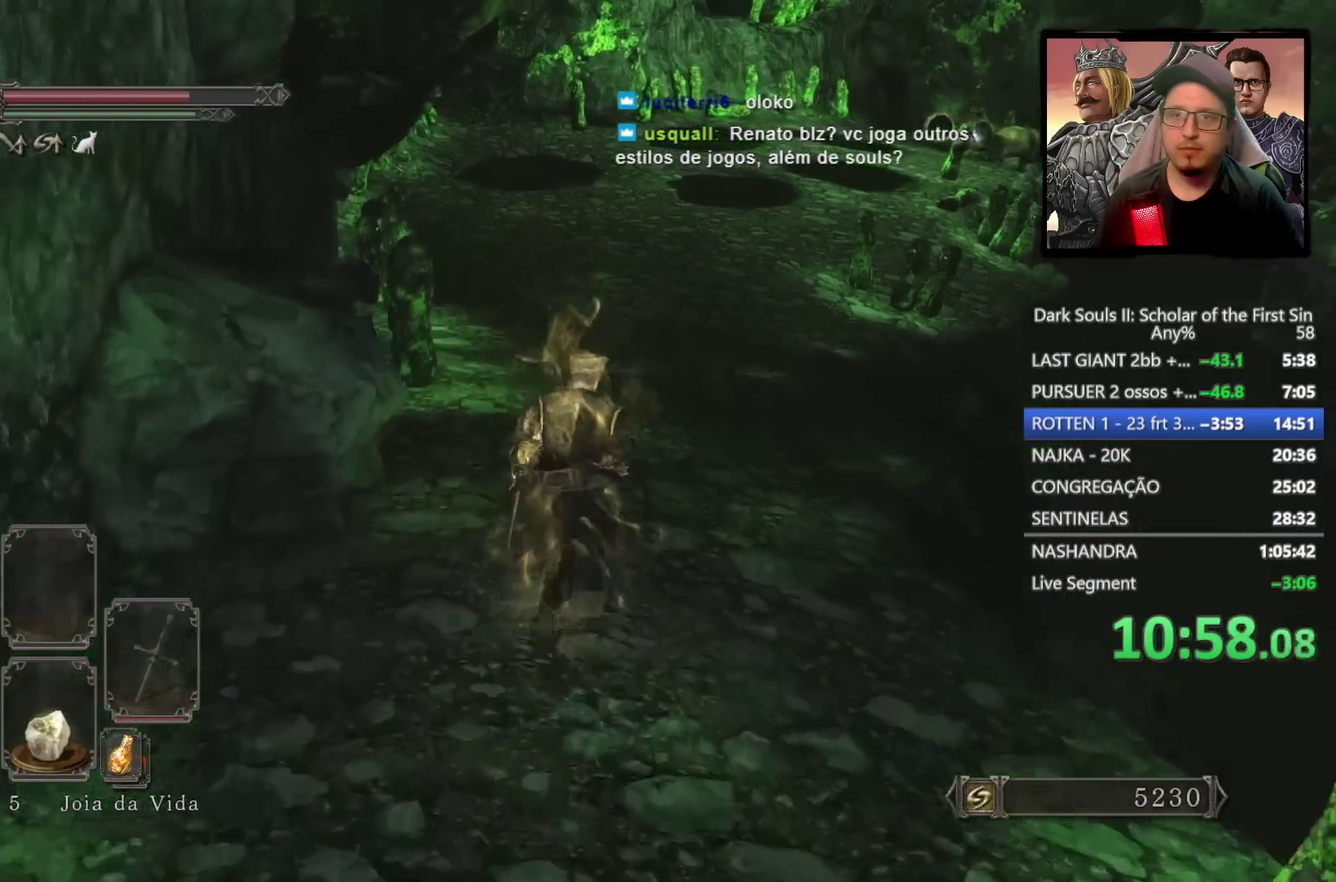
{"buttons": ["CIRCLE"], "left_stick": "up", "right_stick": "center", "events": [[500, "left_stick", "up"]]}
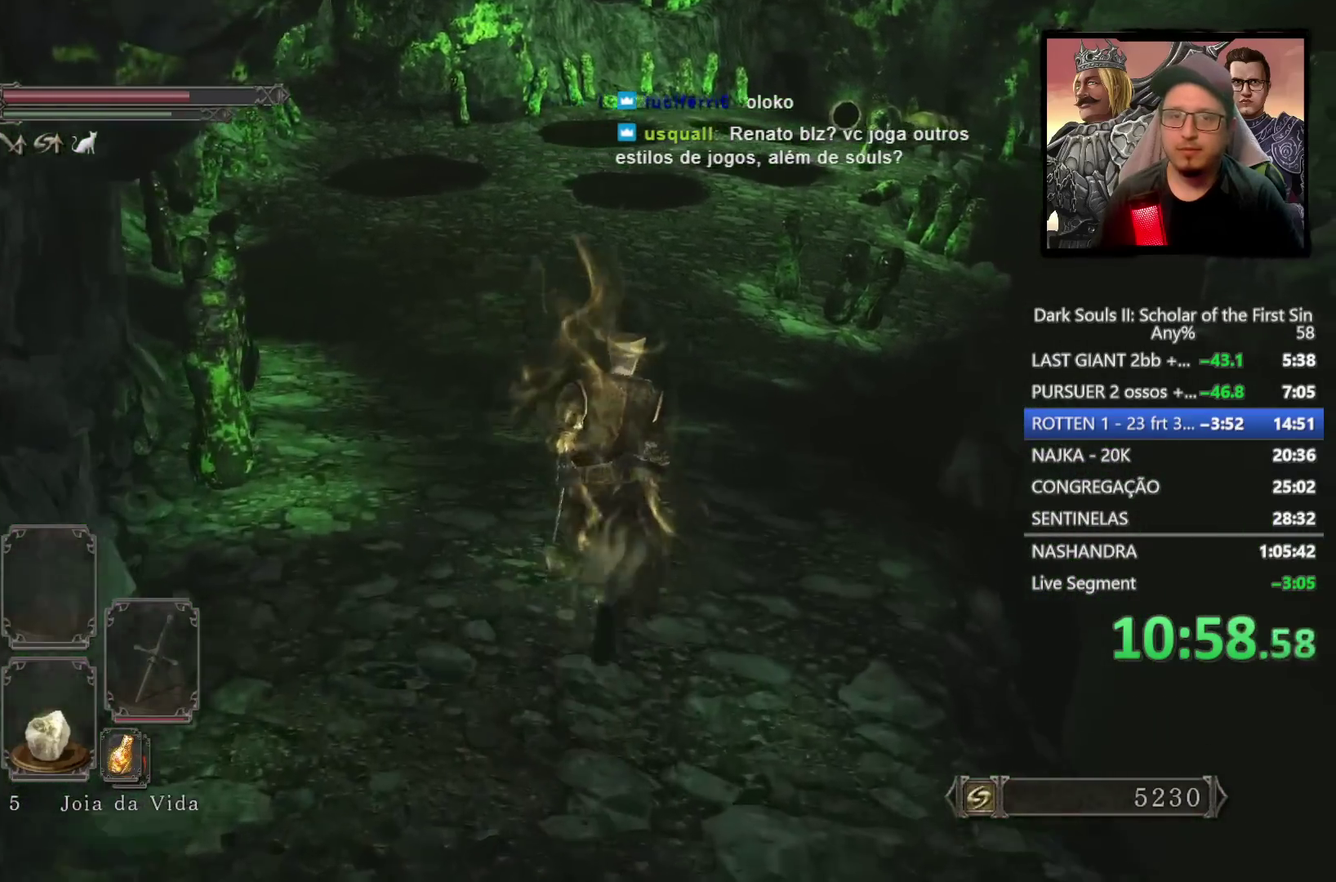
{"buttons": ["CIRCLE"], "left_stick": "up", "right_stick": "center", "events": []}
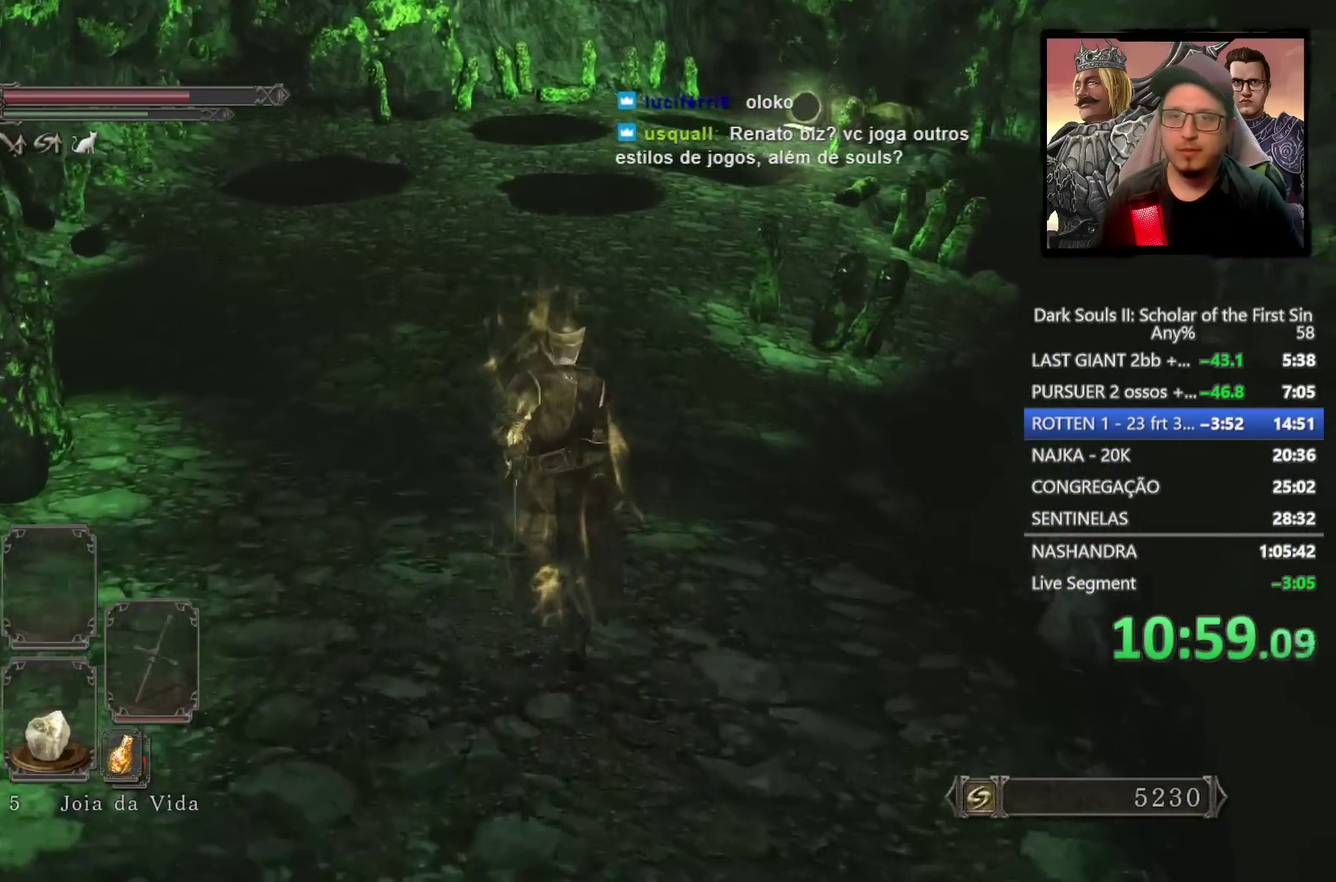
{"buttons": ["CIRCLE"], "left_stick": "up", "right_stick": "center", "events": []}
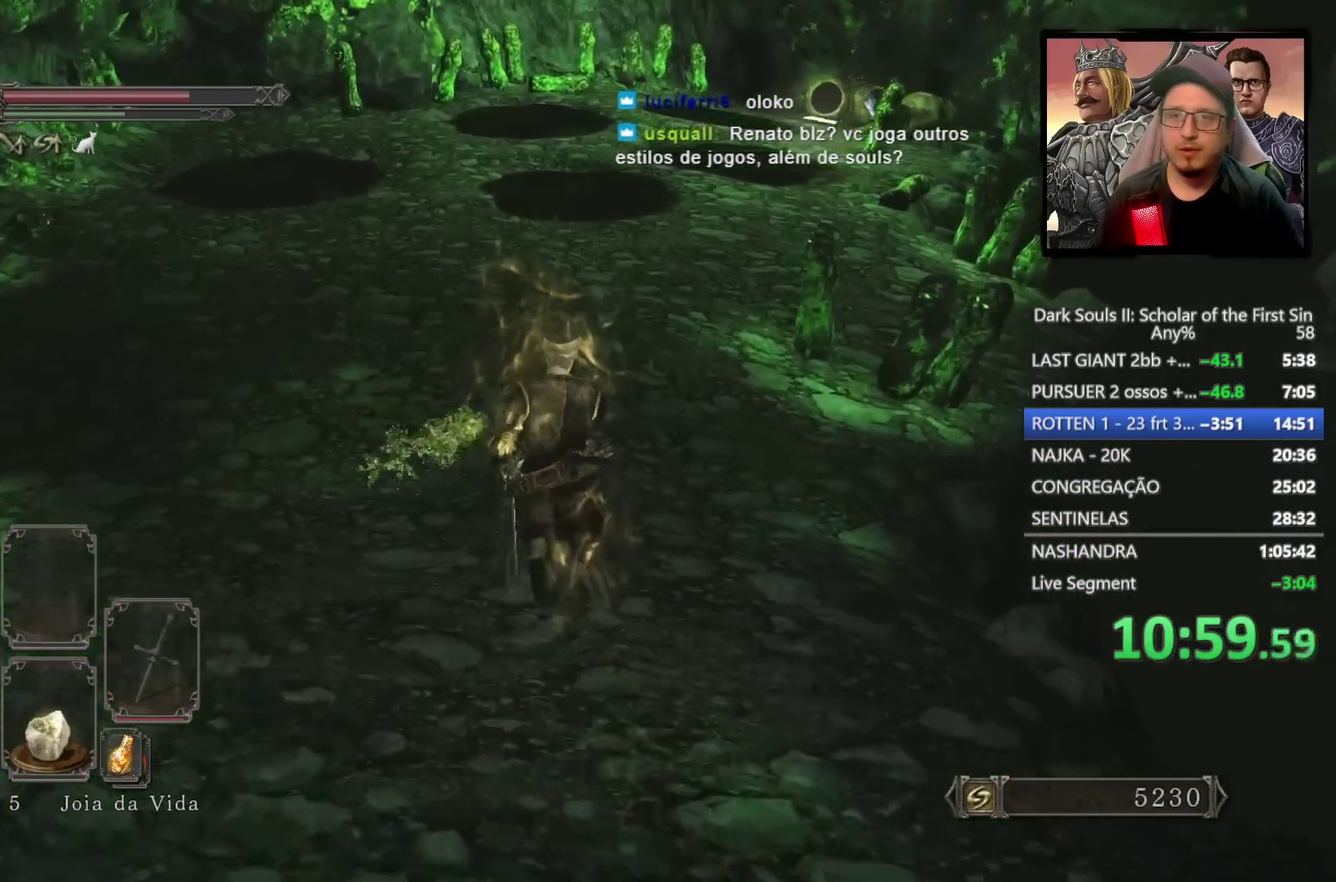
{"buttons": ["CIRCLE"], "left_stick": "up", "right_stick": "center", "events": []}
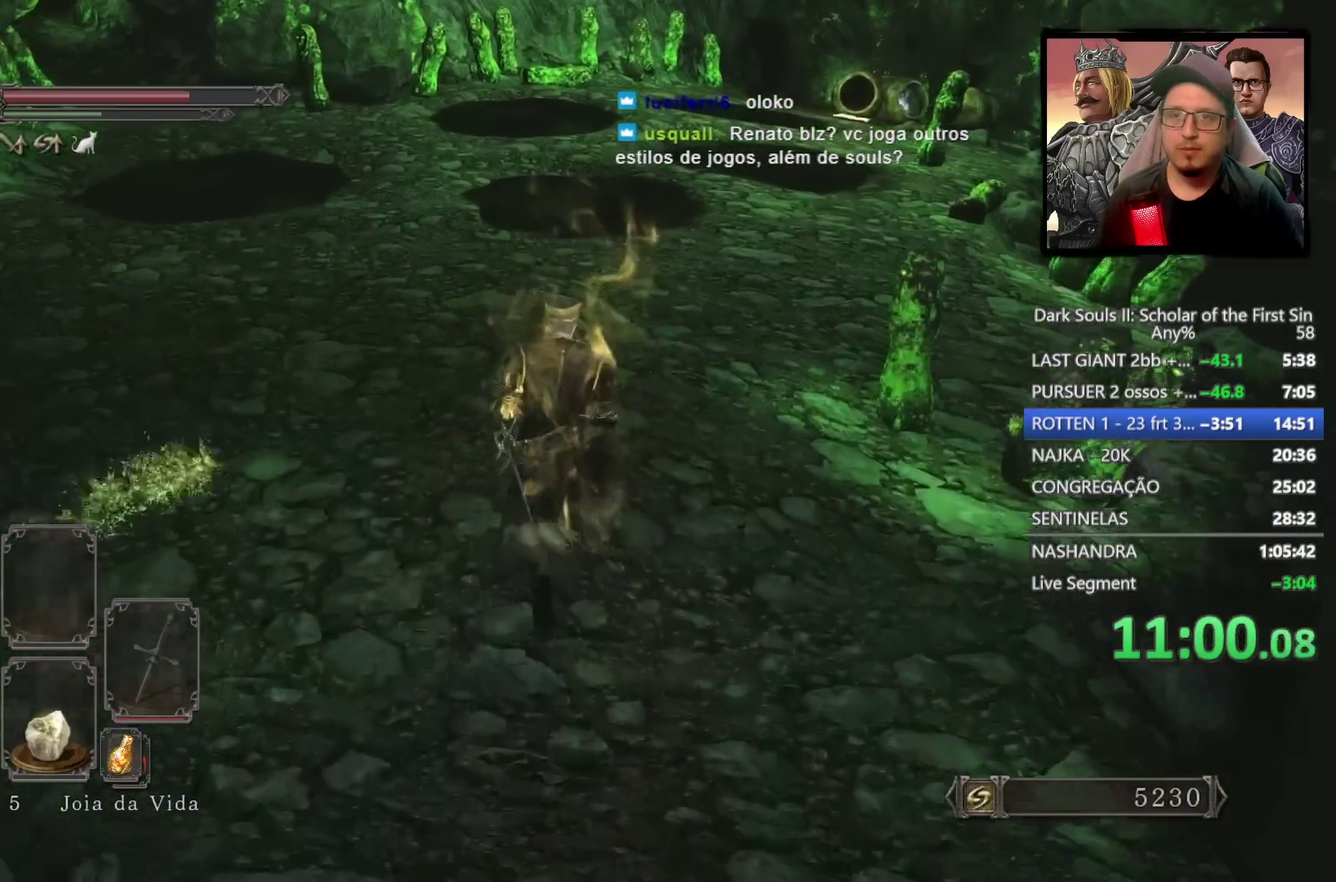
{"buttons": ["CIRCLE"], "left_stick": "up-right", "right_stick": "down-right", "events": [[417, "left_stick", "up-right"], [467, "right_stick", "down-right"]]}
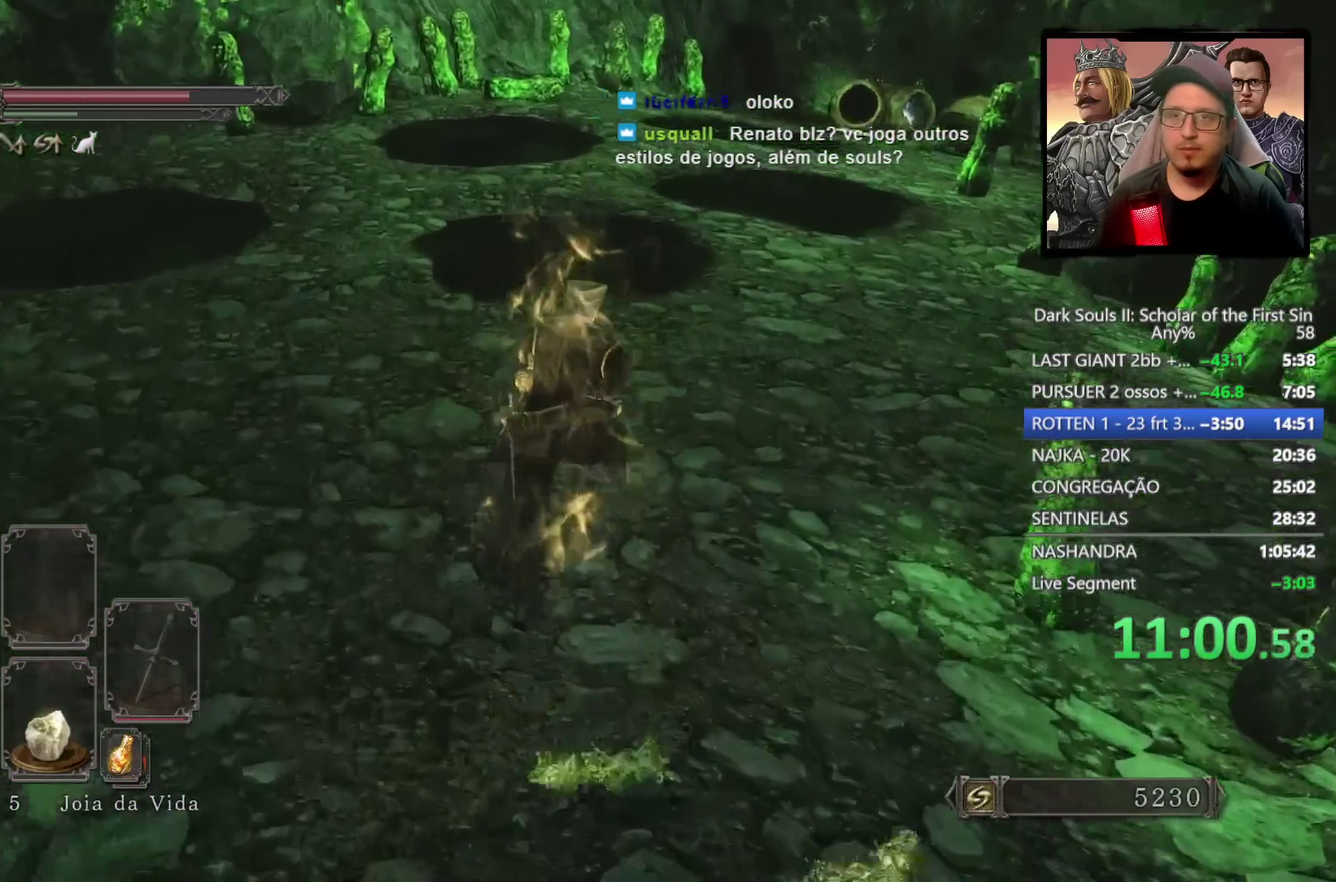
{"buttons": [], "left_stick": "up-right", "right_stick": "center", "events": [[150, "right_stick", "center"], [433, "CIRCLE", "up"]]}
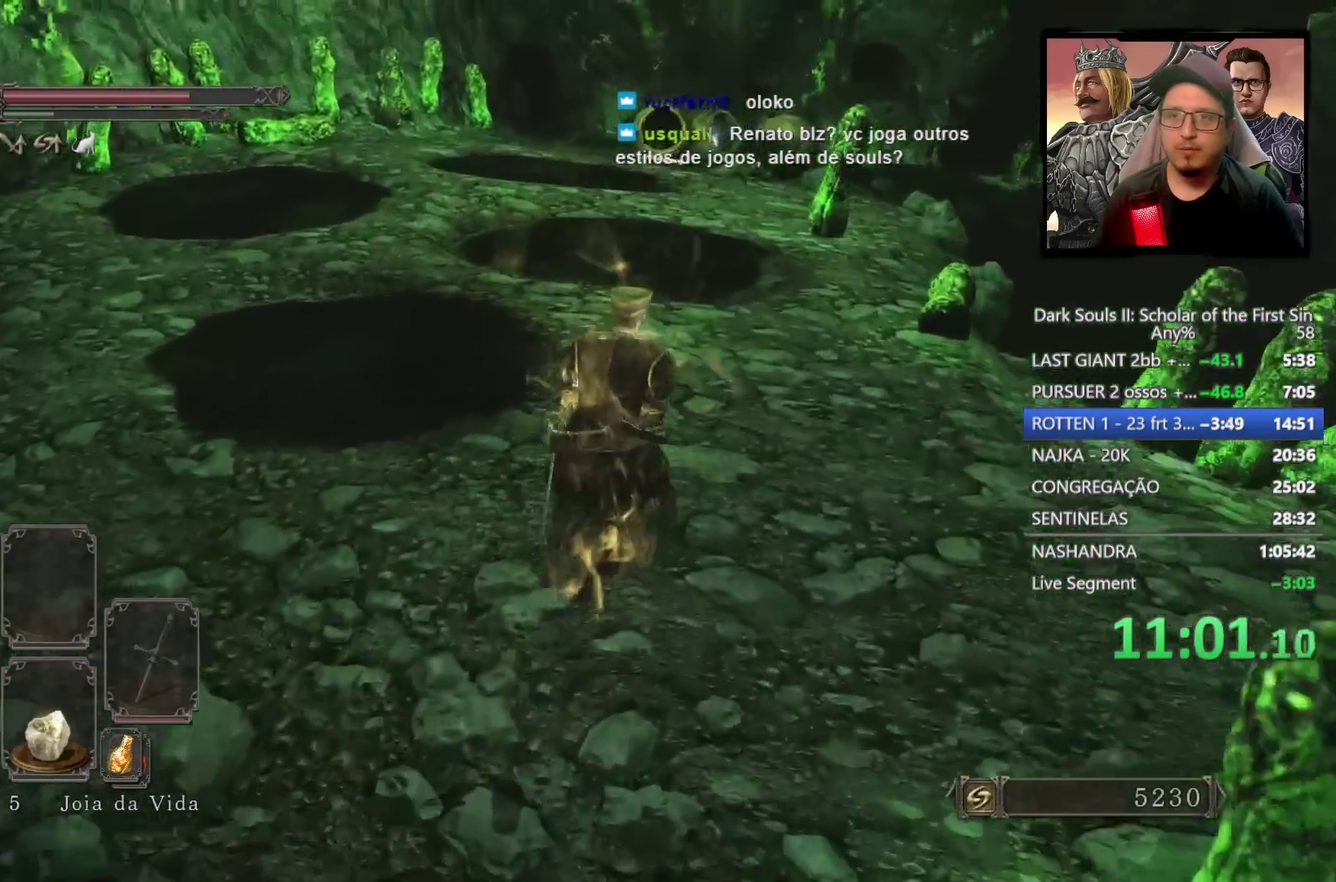
{"buttons": ["CIRCLE"], "left_stick": "up-right", "right_stick": "center", "events": [[183, "right_stick", "down"], [350, "right_stick", "center"], [417, "CIRCLE", "down"]]}
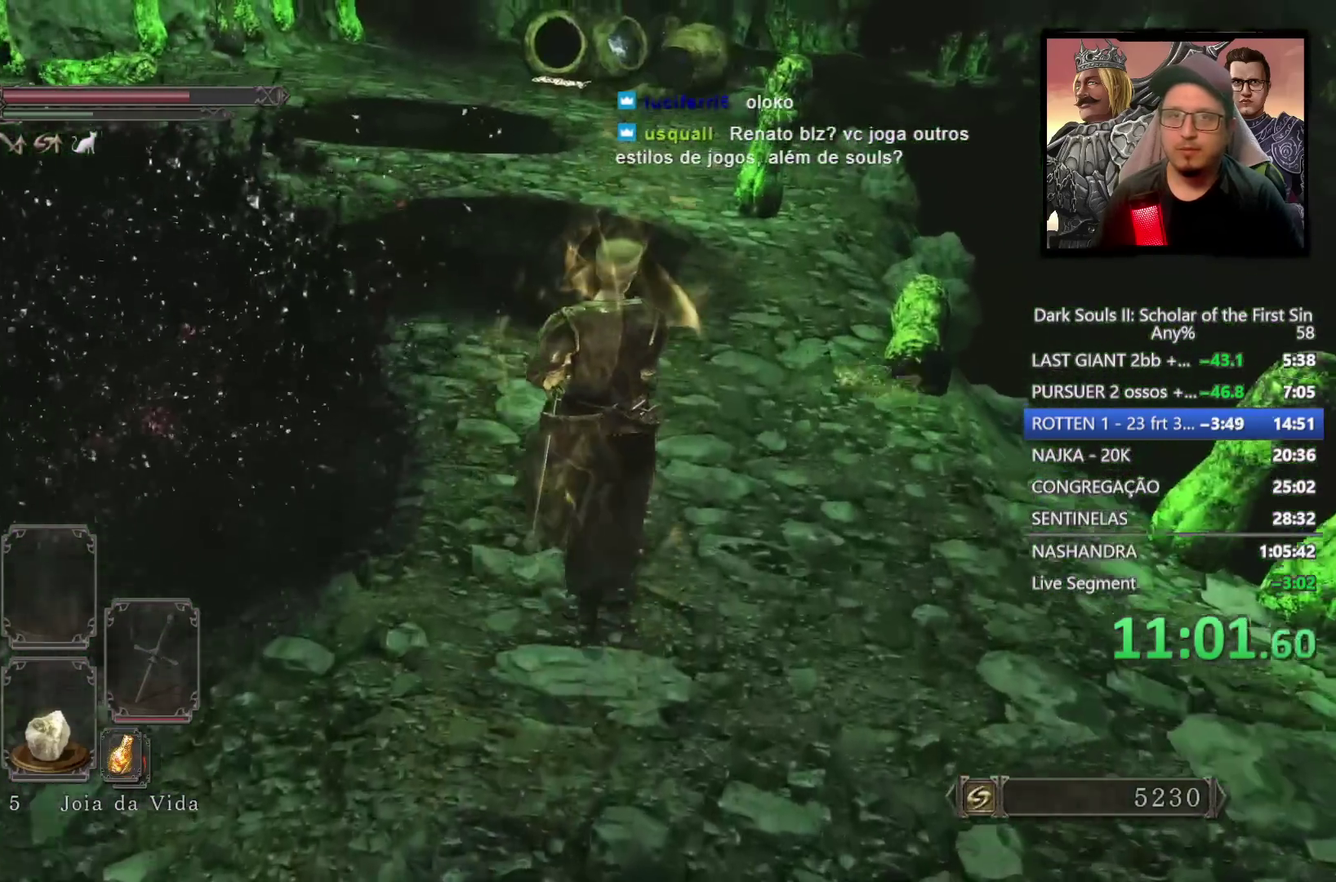
{"buttons": ["CIRCLE"], "left_stick": "up-right", "right_stick": "center", "events": []}
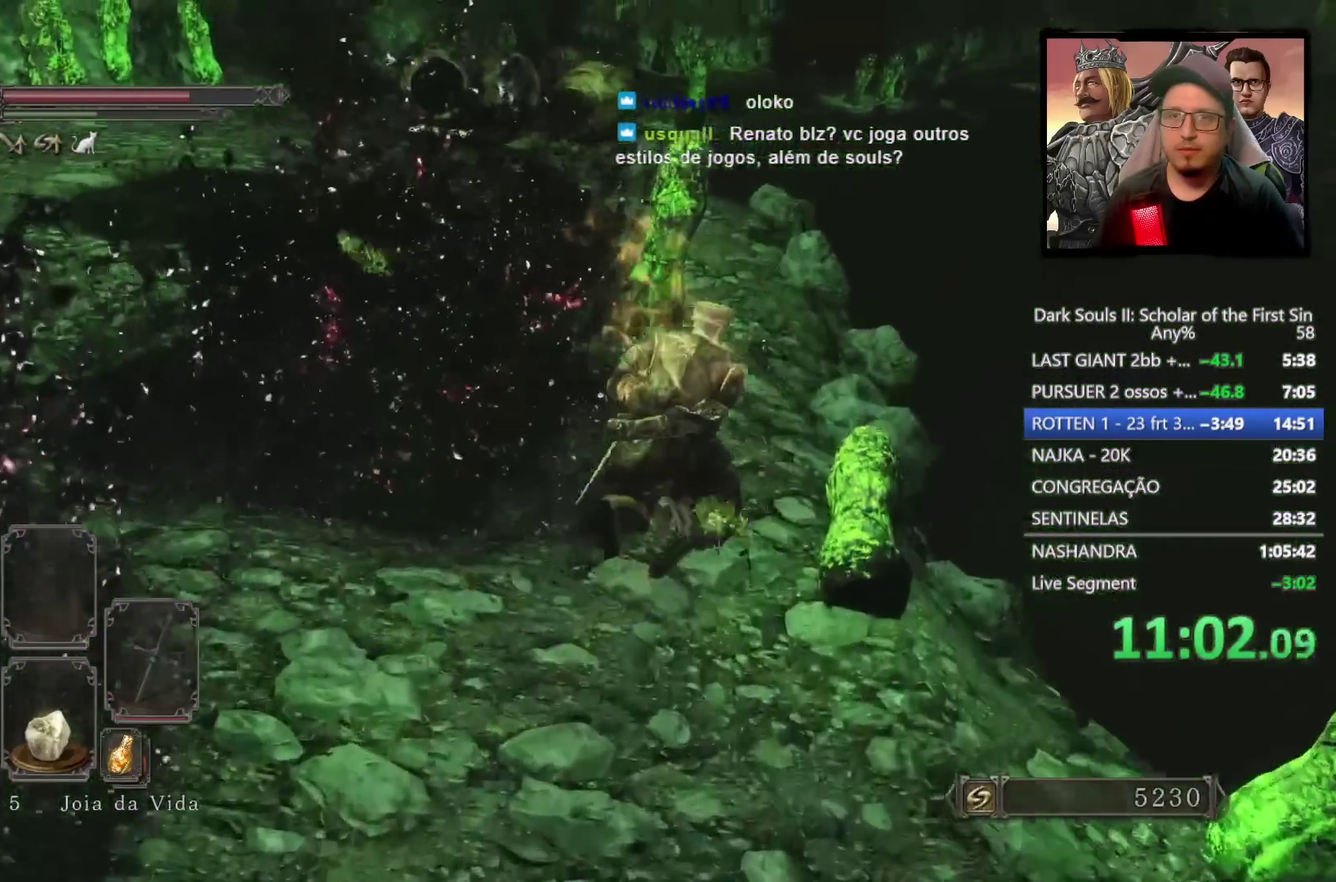
{"buttons": ["CIRCLE"], "left_stick": "up", "right_stick": "center", "events": [[383, "left_stick", "up"]]}
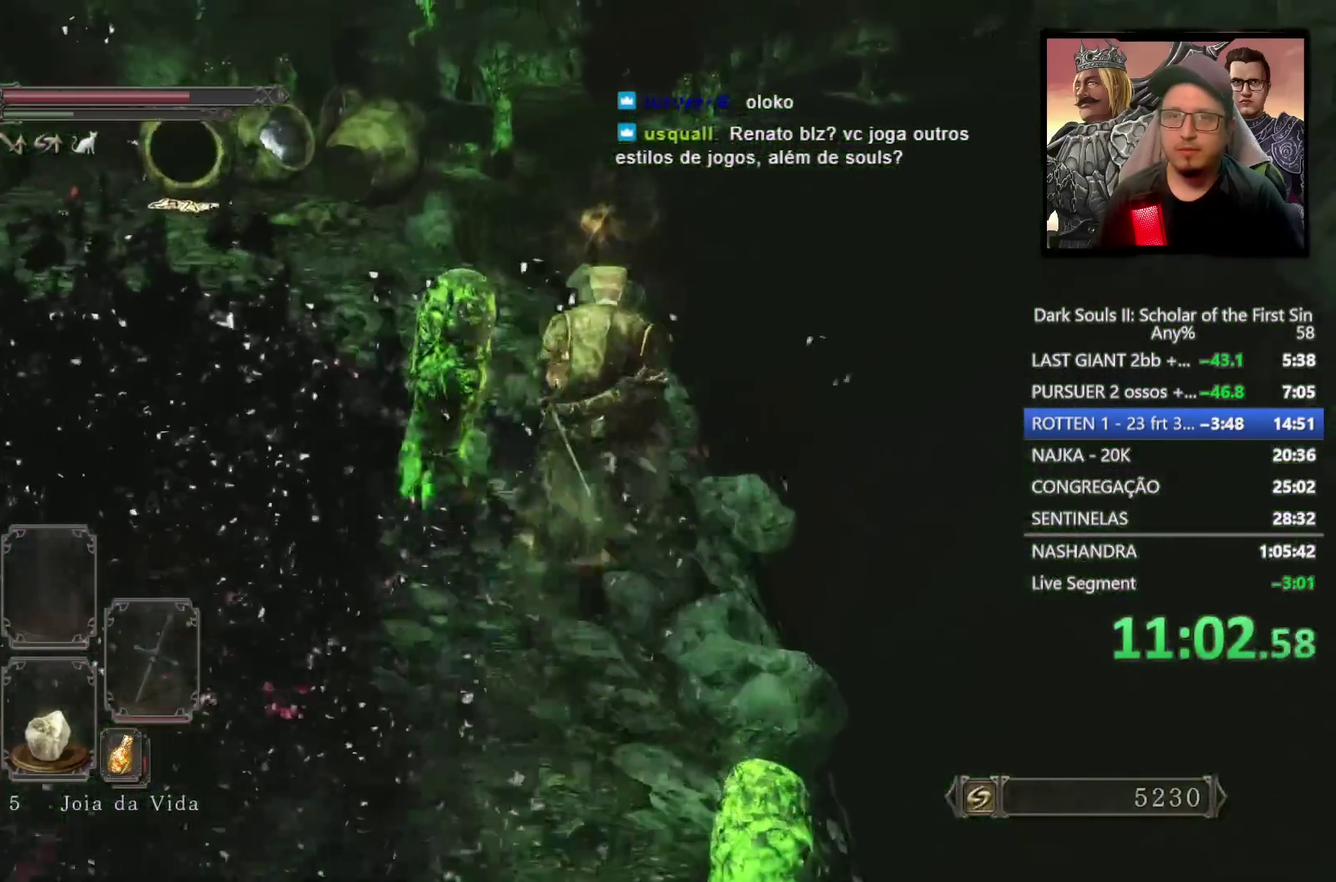
{"buttons": [], "left_stick": "up", "right_stick": "center", "events": [[33, "CIRCLE", "up"], [133, "left_stick", "up-left"], [183, "right_stick", "left"], [317, "right_stick", "center"], [383, "left_stick", "up"]]}
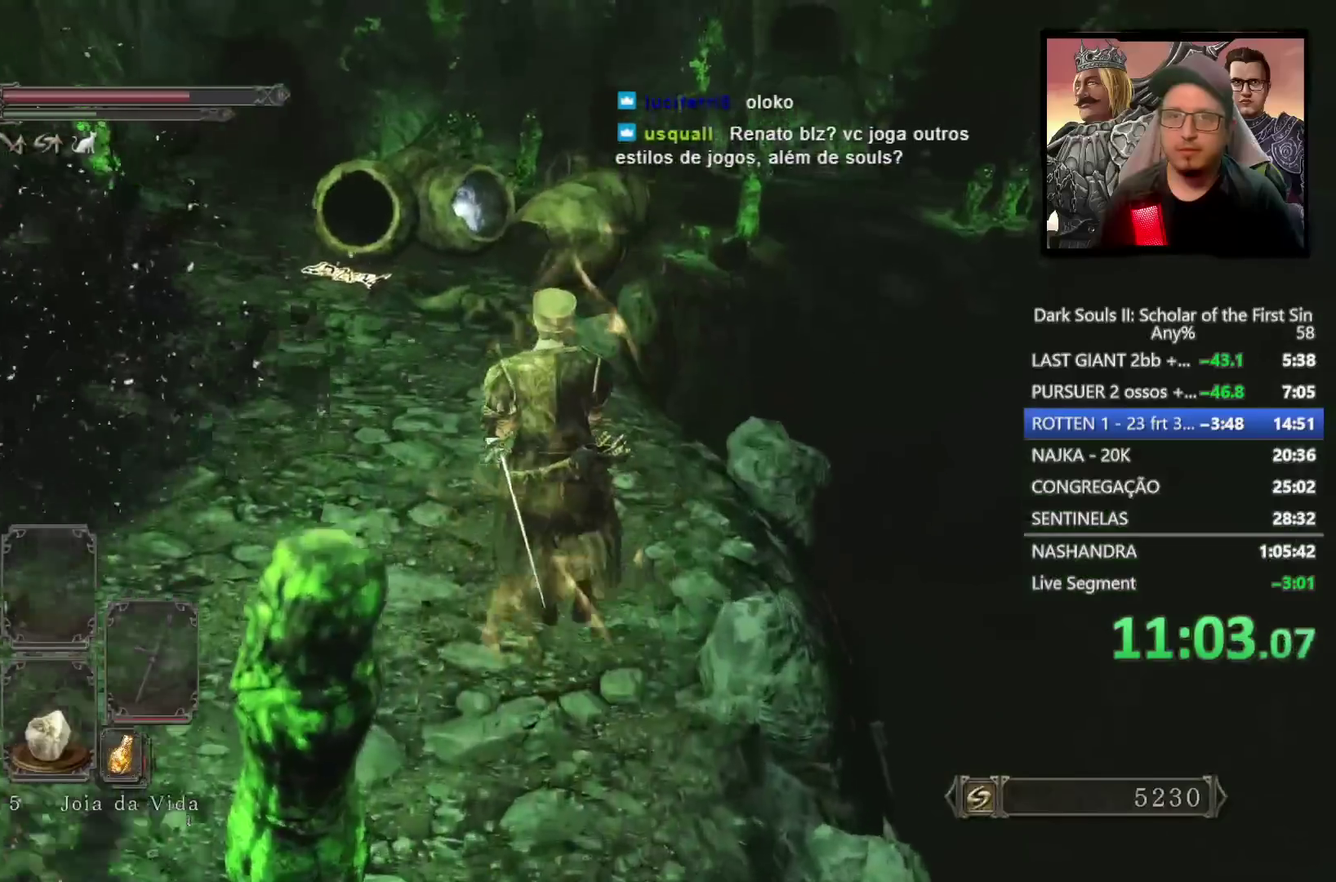
{"buttons": ["CIRCLE"], "left_stick": "up", "right_stick": "center", "events": [[500, "CIRCLE", "down"]]}
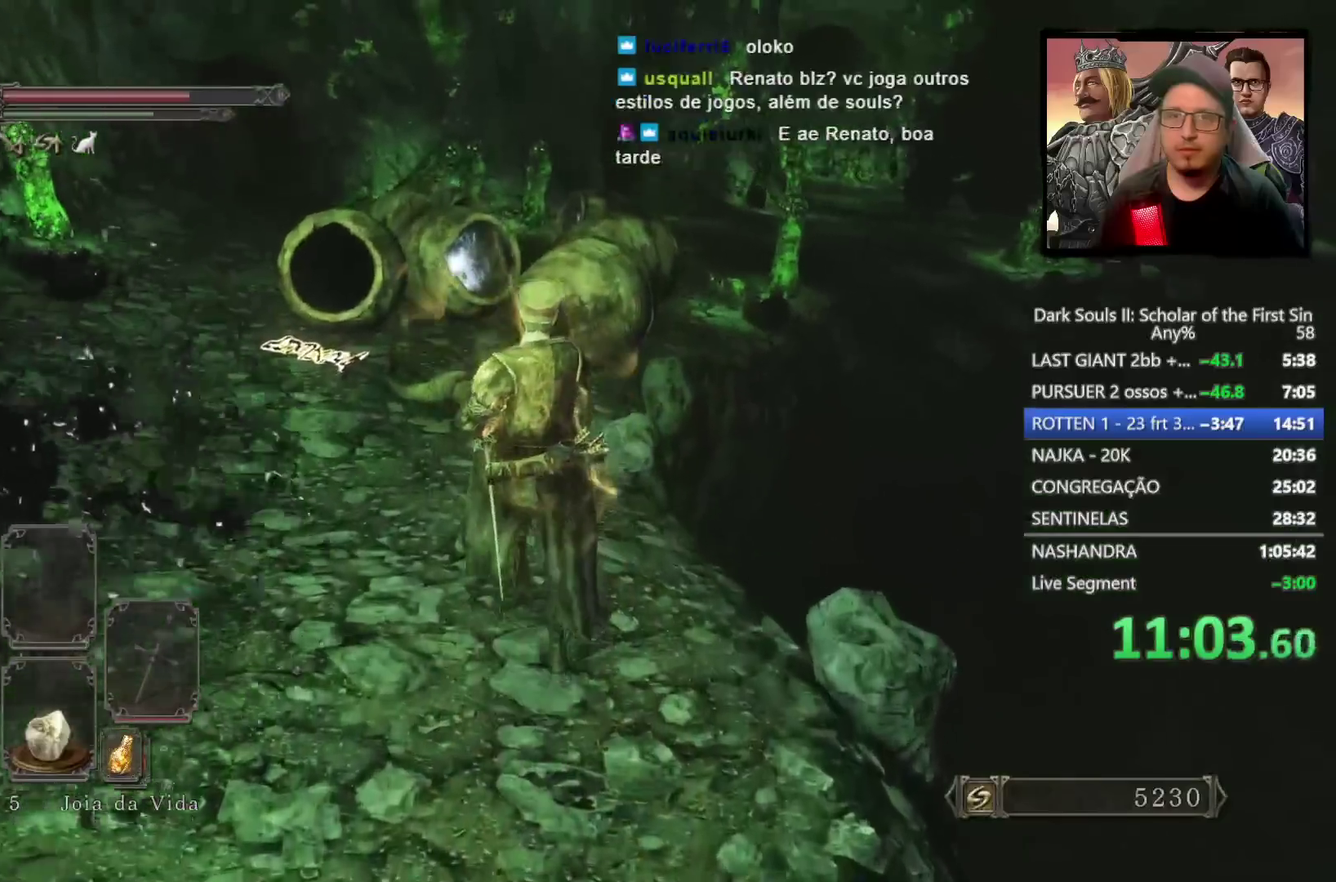
{"buttons": ["CIRCLE"], "left_stick": "up", "right_stick": "center", "events": [[300, "right_stick", "down-right"], [400, "right_stick", "center"]]}
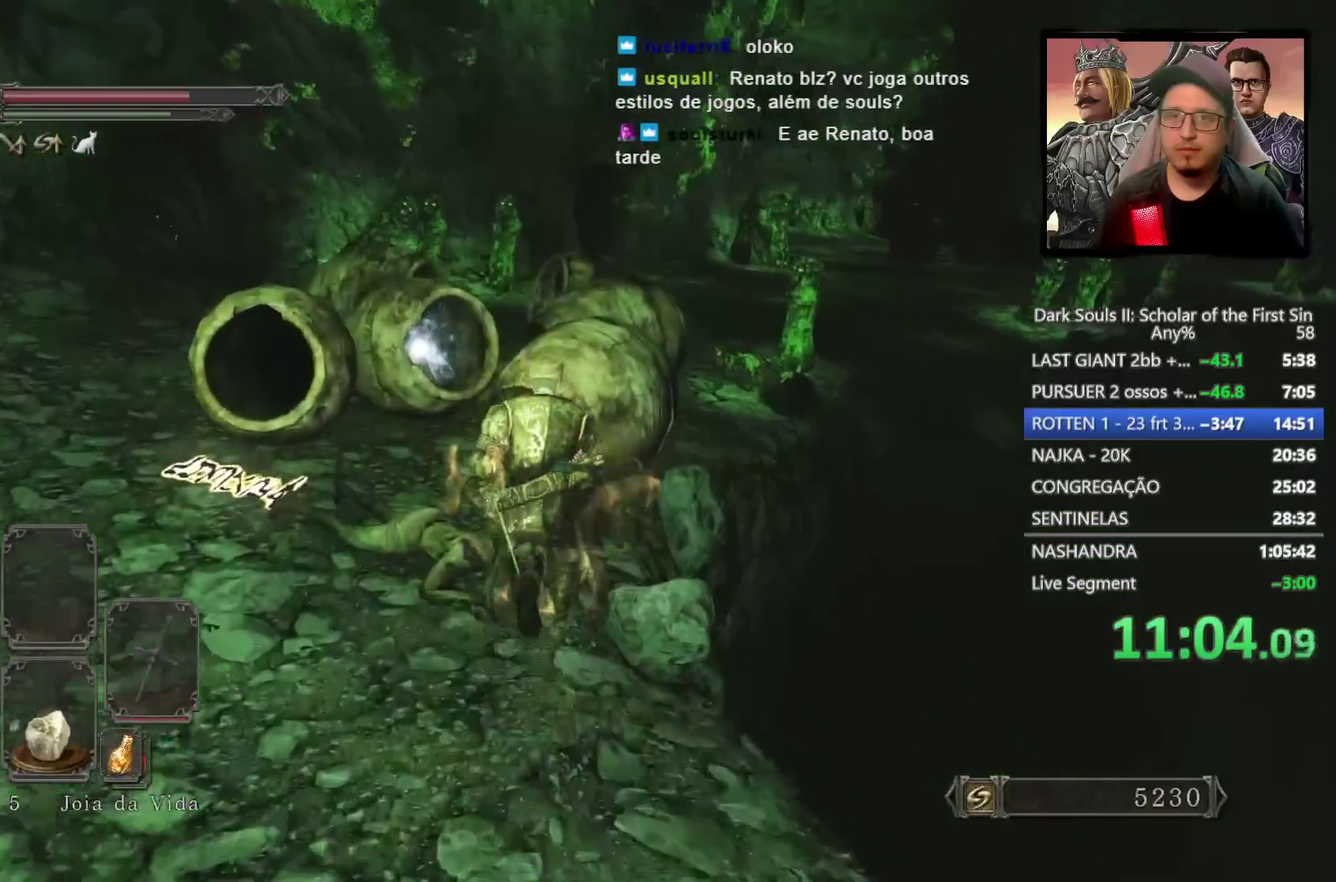
{"buttons": ["CIRCLE"], "left_stick": "up", "right_stick": "center", "events": [[83, "L3", "down"], [217, "L3", "up"]]}
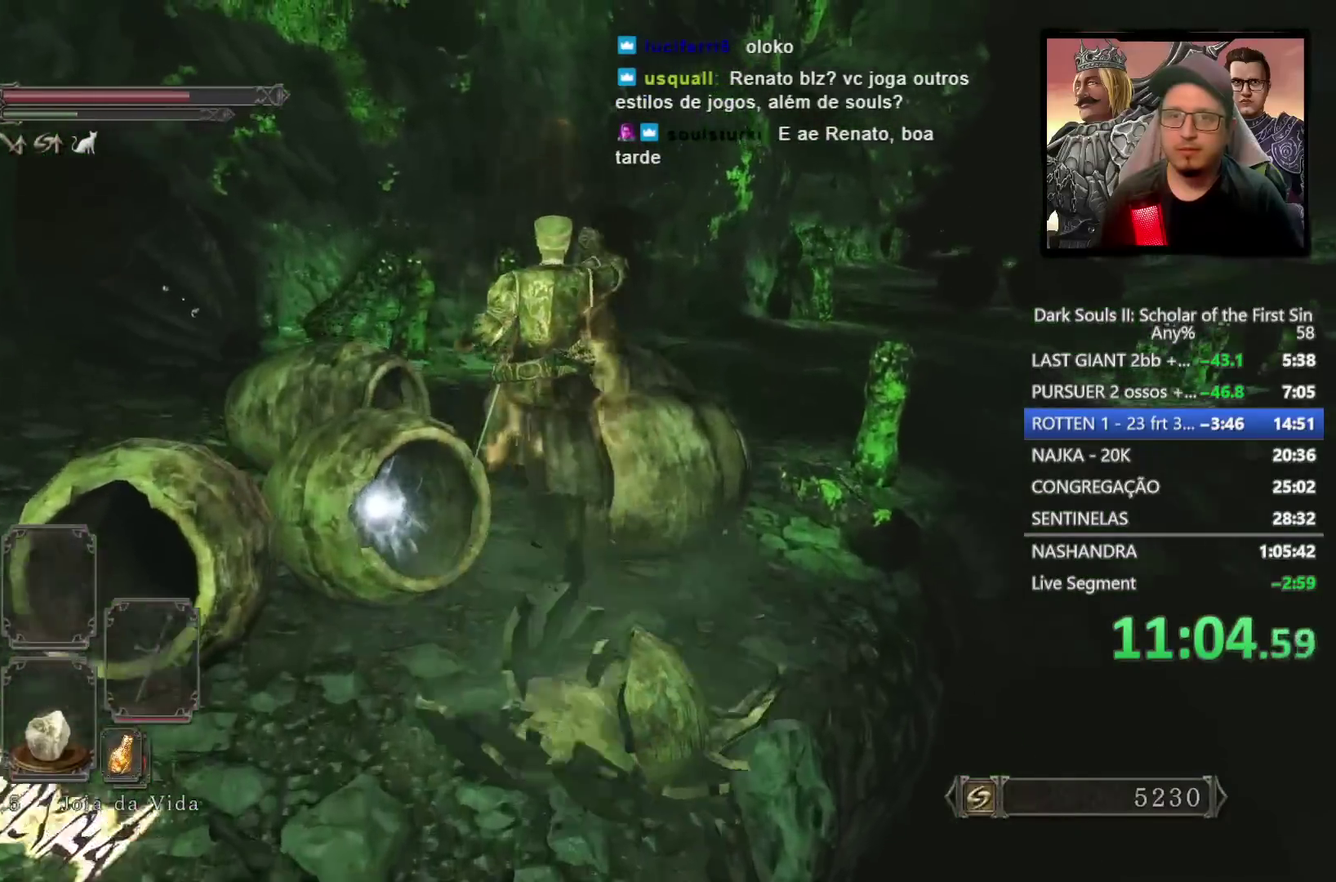
{"buttons": [], "left_stick": "up-right", "right_stick": "center", "events": [[317, "CIRCLE", "up"], [450, "left_stick", "up-right"]]}